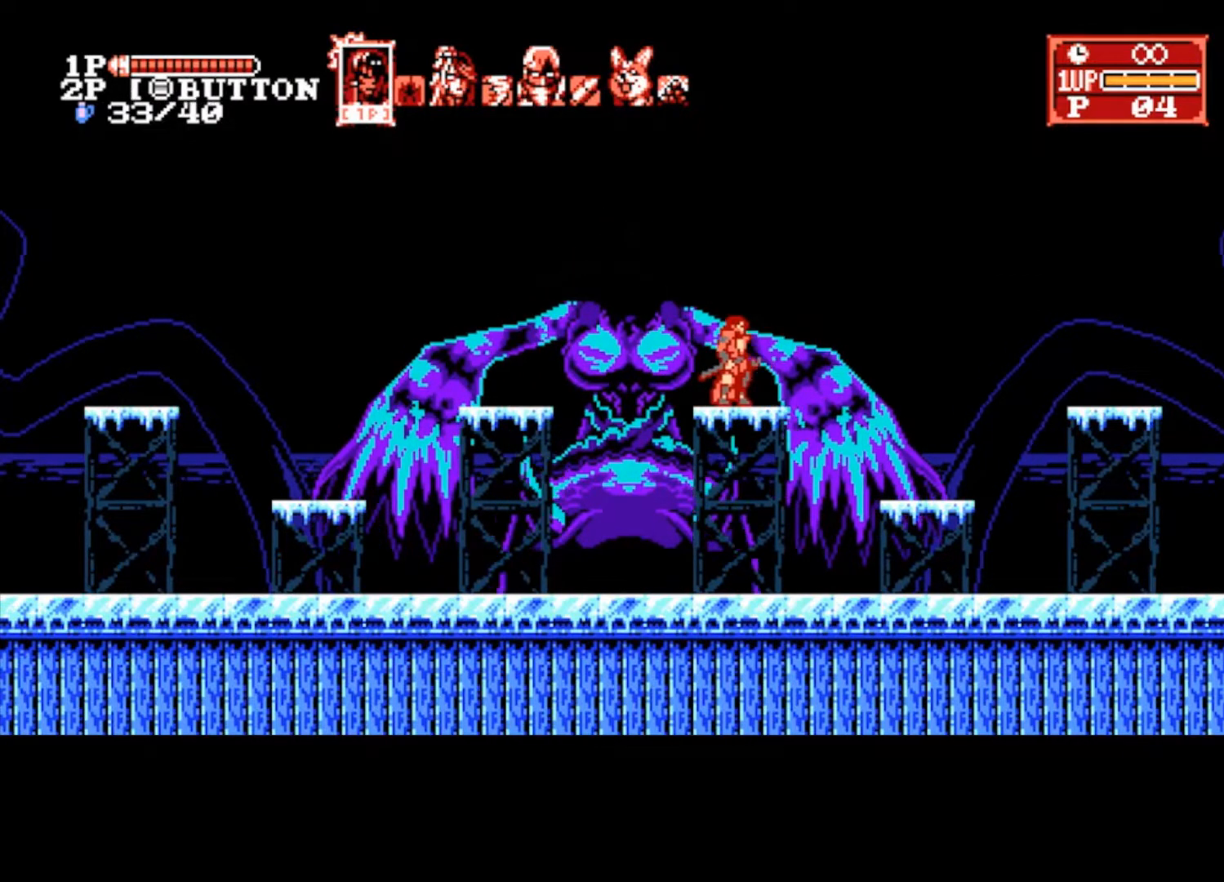
Gameplay with a controller (PlayStation layout); each line is a JSON object with the inputs held at the frame after it. "events" lists button and stick changes between this image and that frame as [ms after this image, input, new state], when the widget could be followed in between.
{"buttons": [], "left_stick": "center", "right_stick": "center", "events": []}
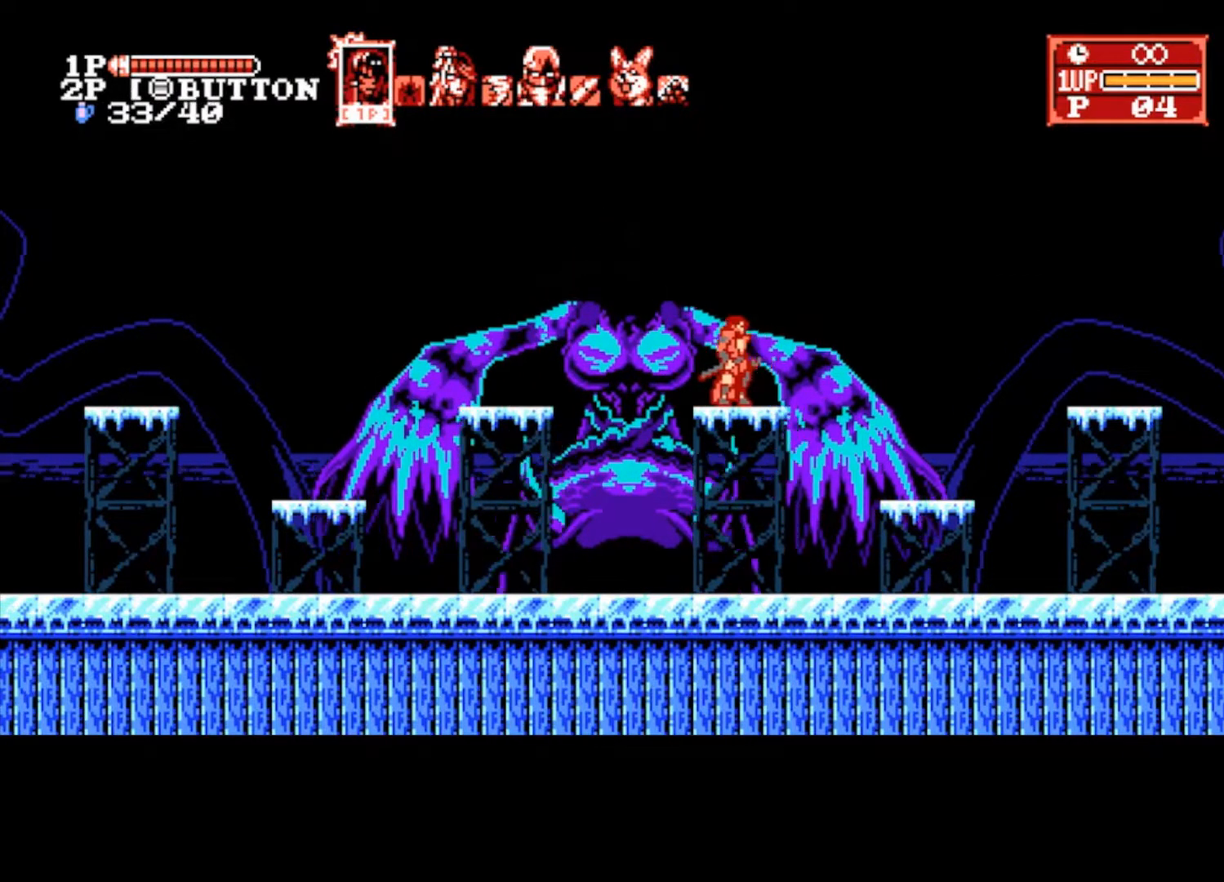
{"buttons": [], "left_stick": "center", "right_stick": "center", "events": []}
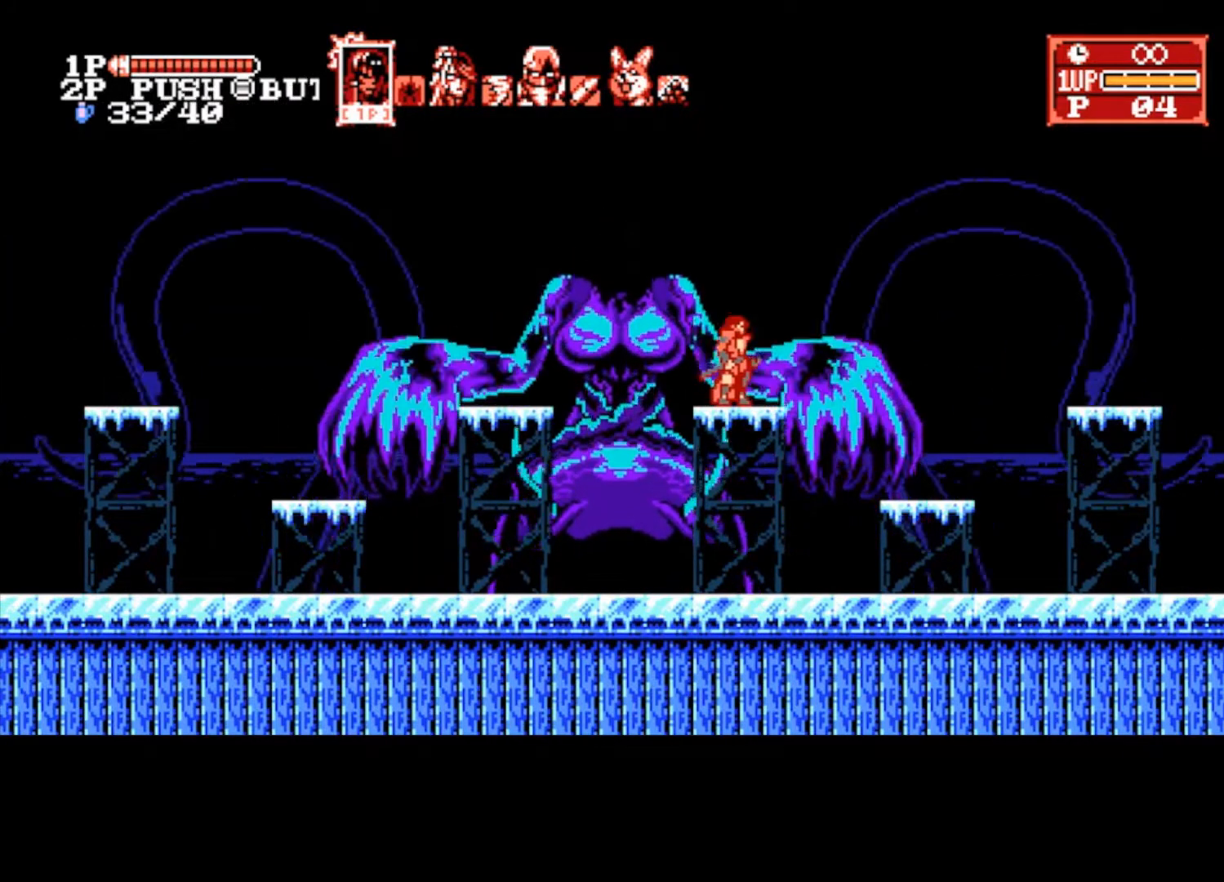
{"buttons": [], "left_stick": "center", "right_stick": "center", "events": []}
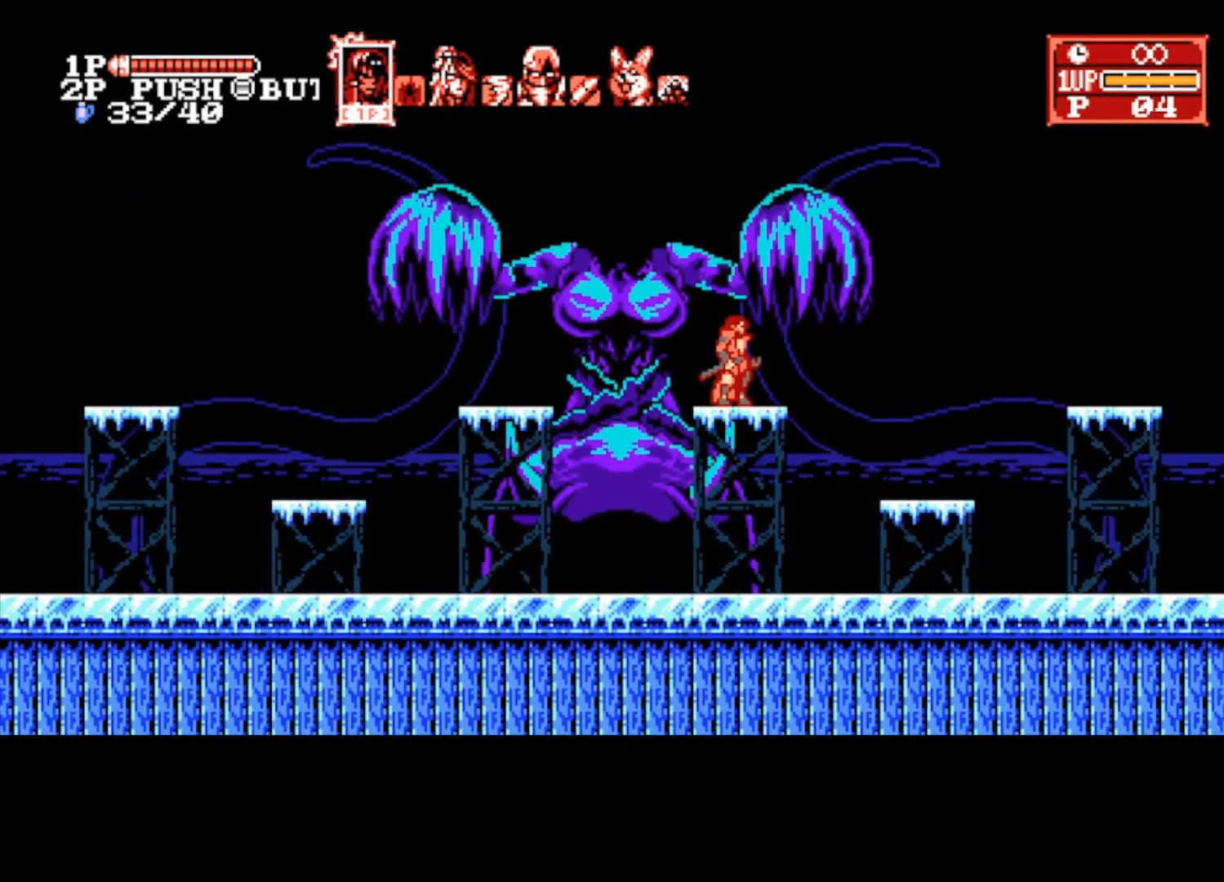
{"buttons": [], "left_stick": "center", "right_stick": "center", "events": []}
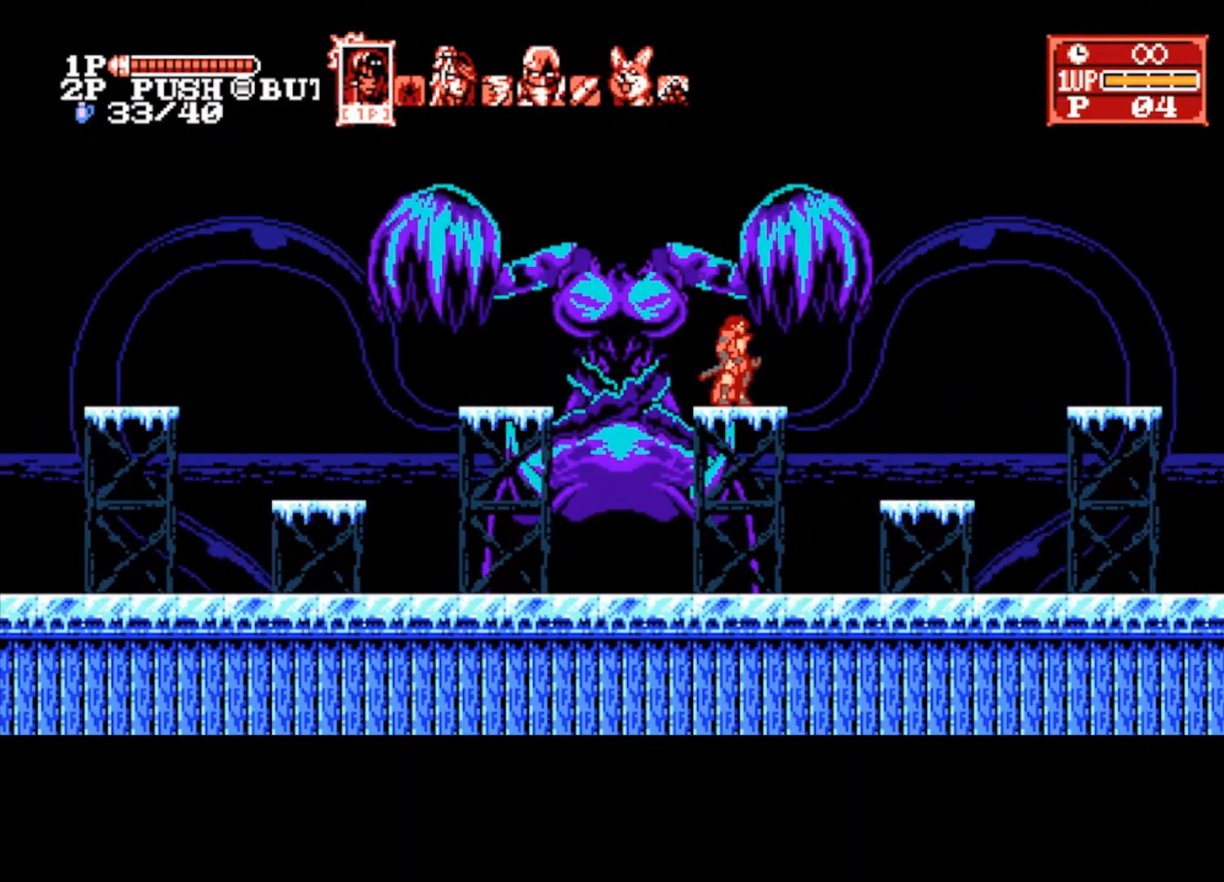
{"buttons": [], "left_stick": "center", "right_stick": "center", "events": []}
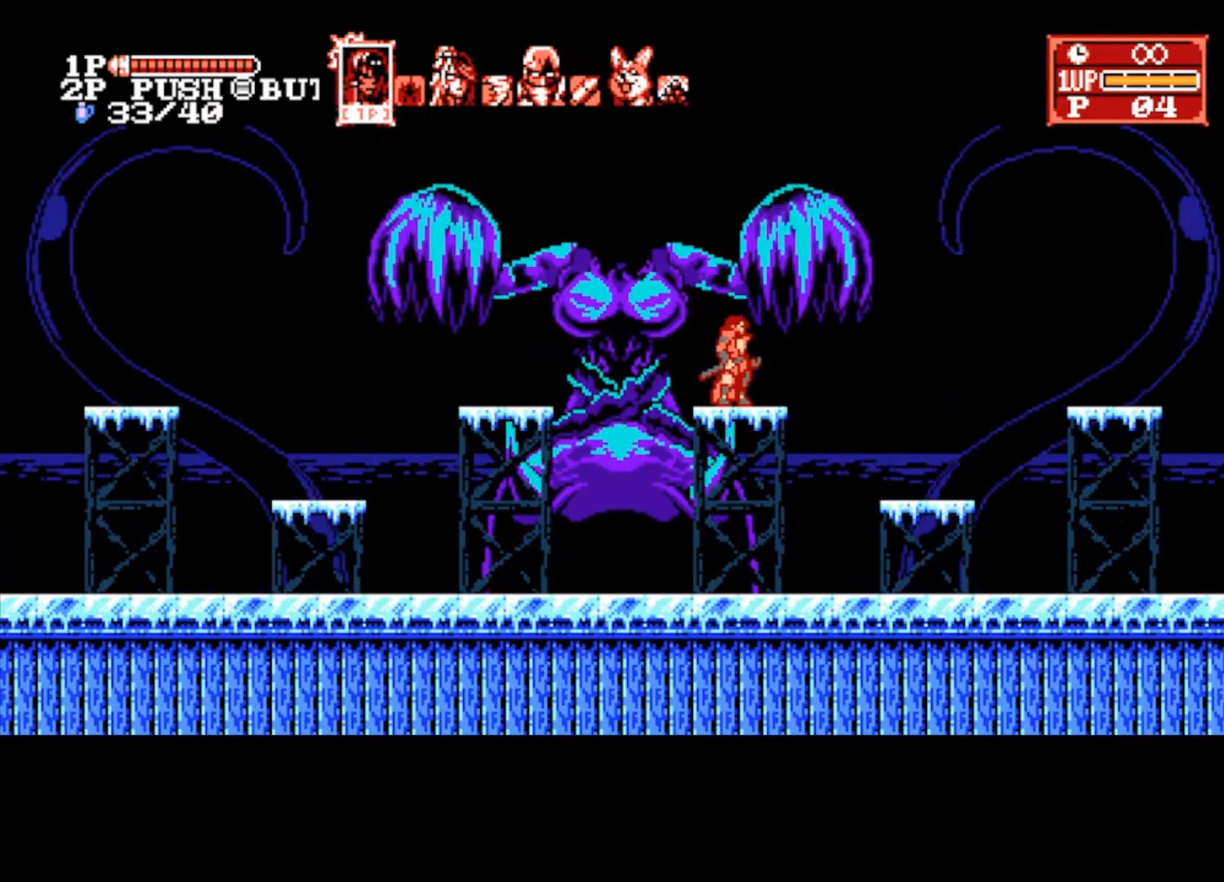
{"buttons": [], "left_stick": "center", "right_stick": "center", "events": []}
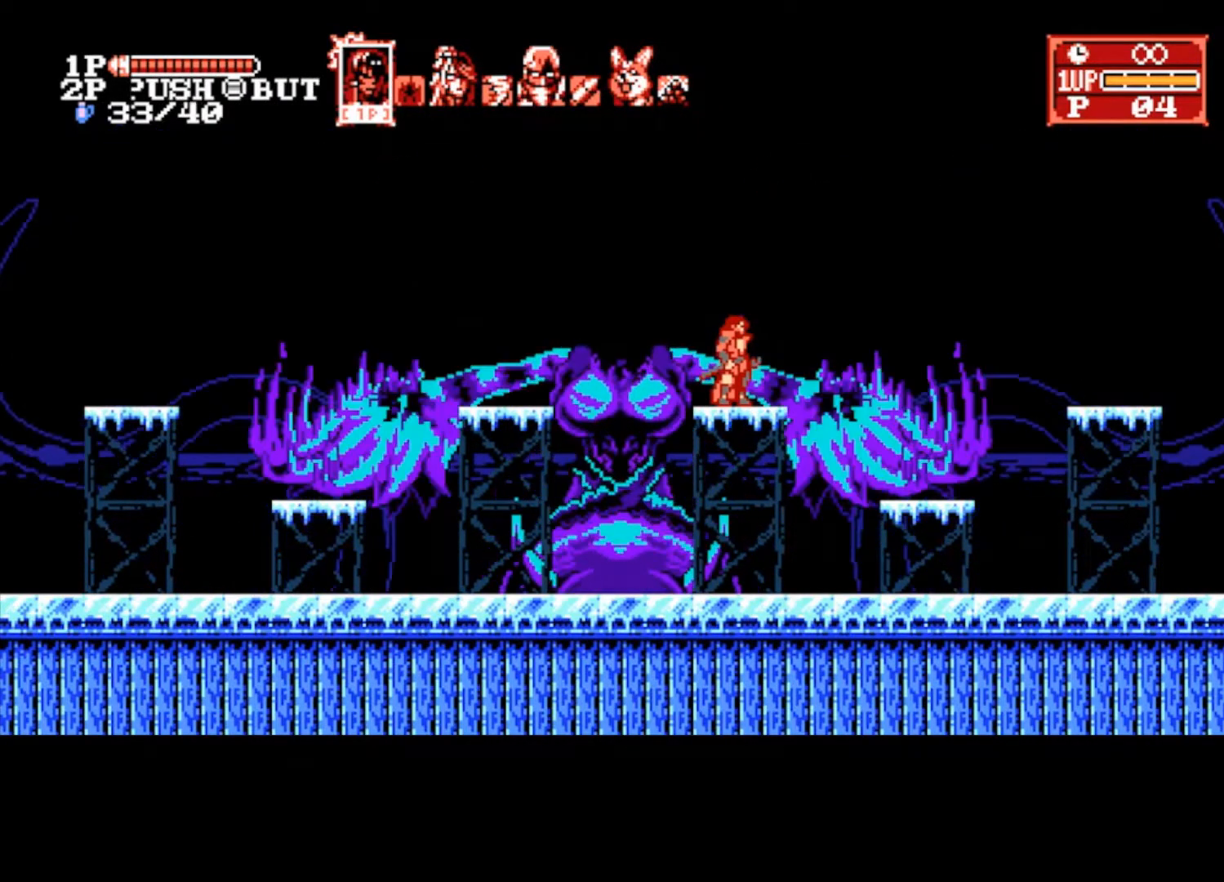
{"buttons": [], "left_stick": "center", "right_stick": "center", "events": []}
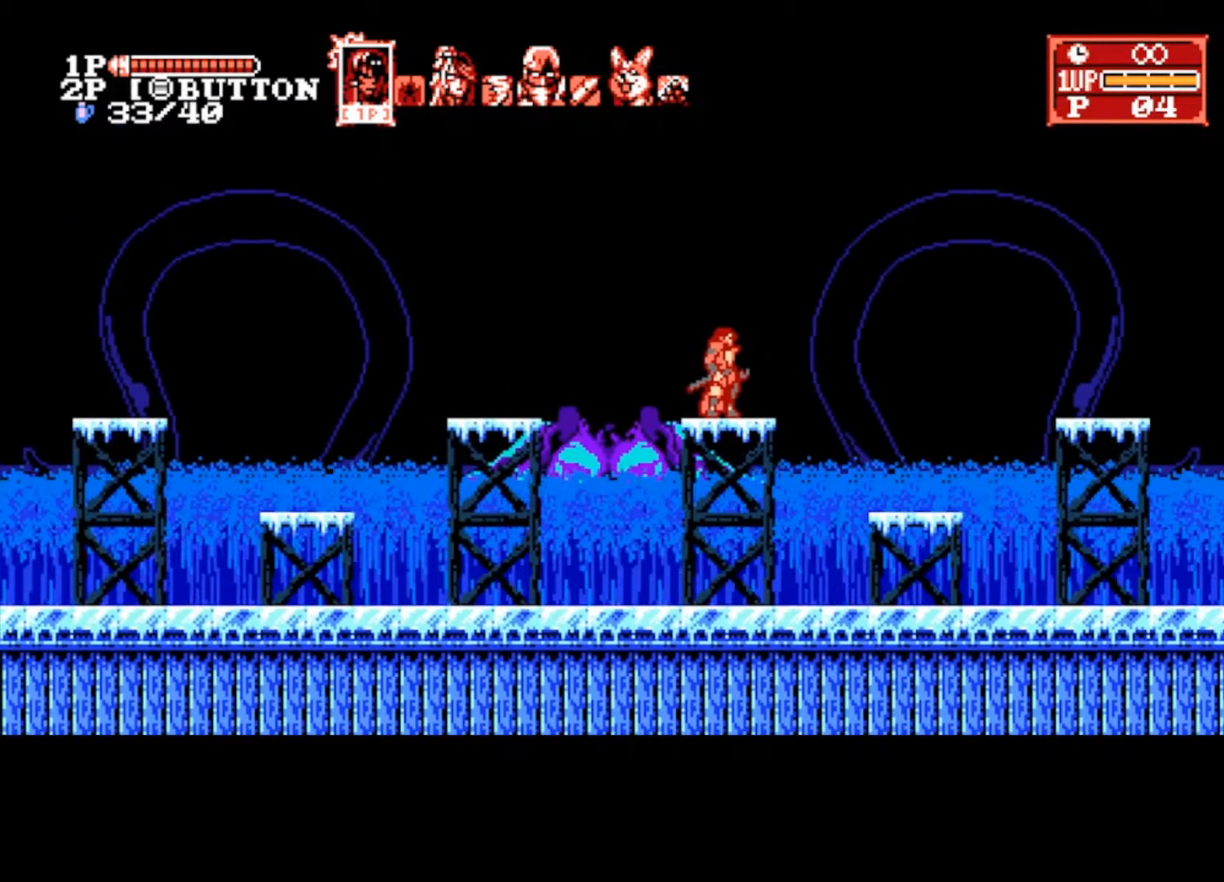
{"buttons": [], "left_stick": "center", "right_stick": "center", "events": []}
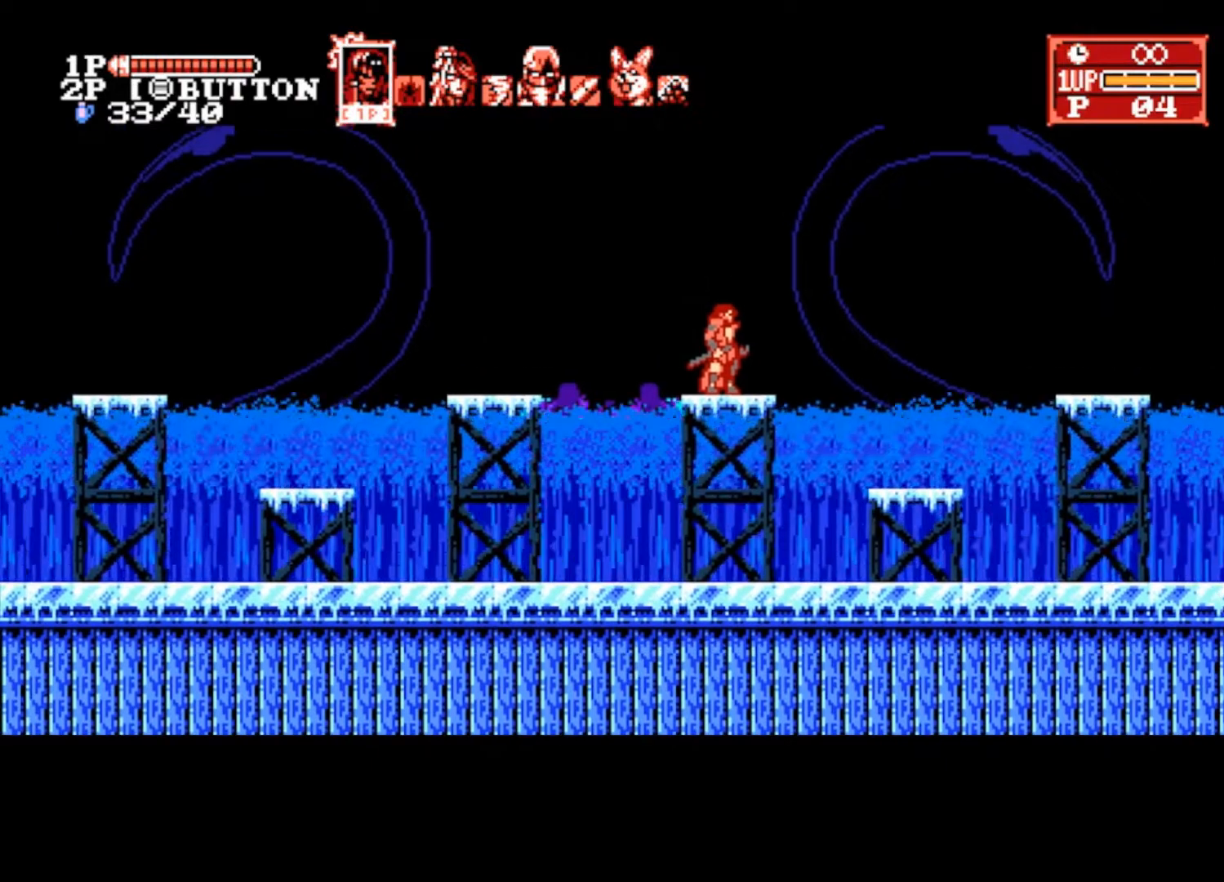
{"buttons": [], "left_stick": "right", "right_stick": "center", "events": [[333, "left_stick", "right"]]}
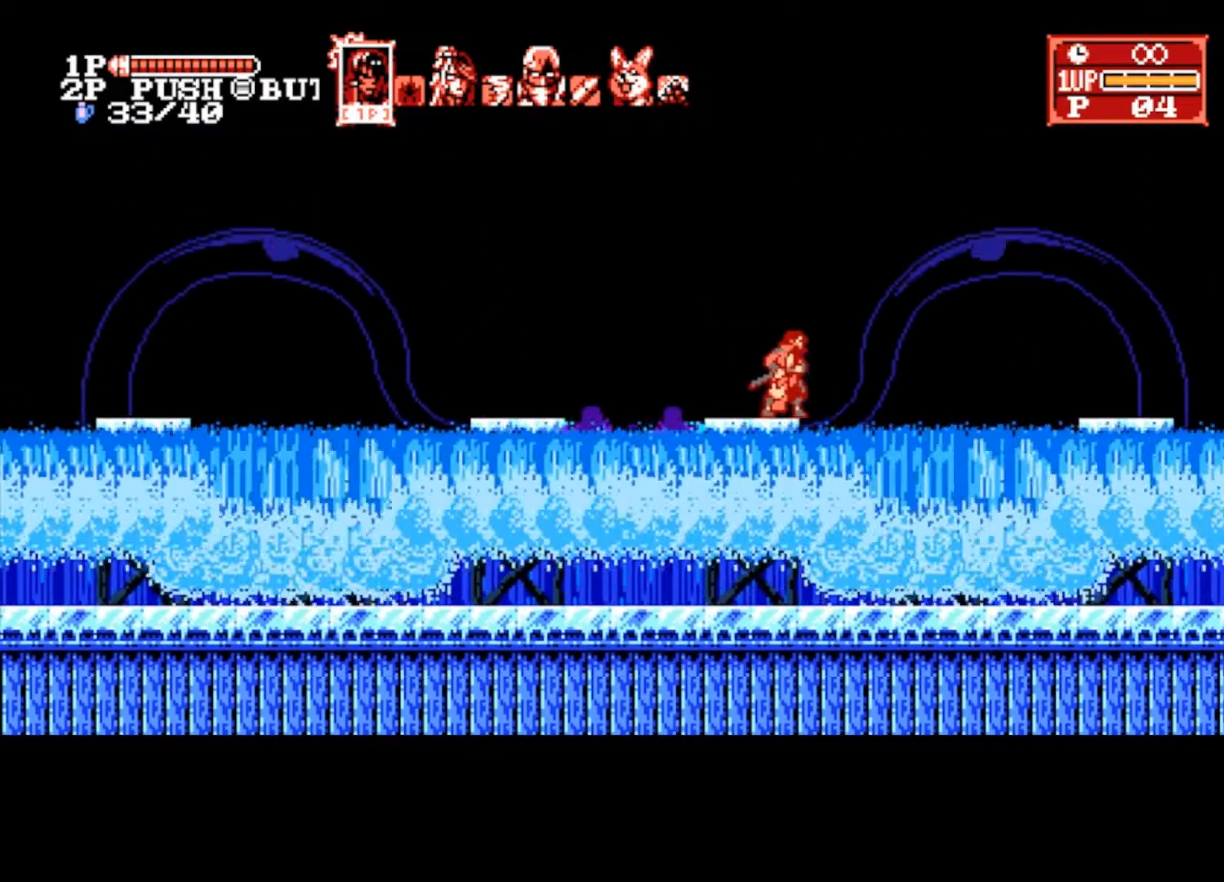
{"buttons": [], "left_stick": "right", "right_stick": "center", "events": []}
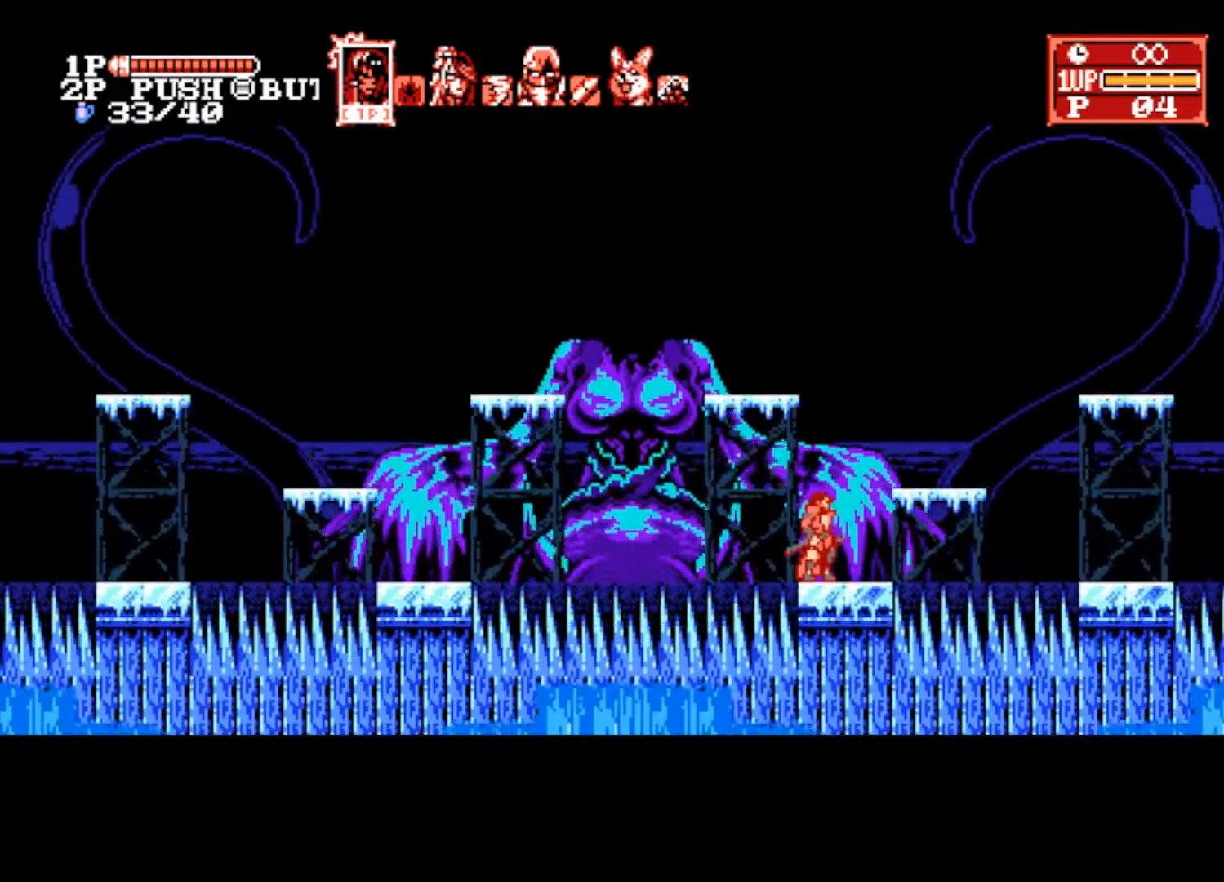
{"buttons": [], "left_stick": "down-left", "right_stick": "center", "events": [[267, "left_stick", "center"], [367, "left_stick", "down-left"]]}
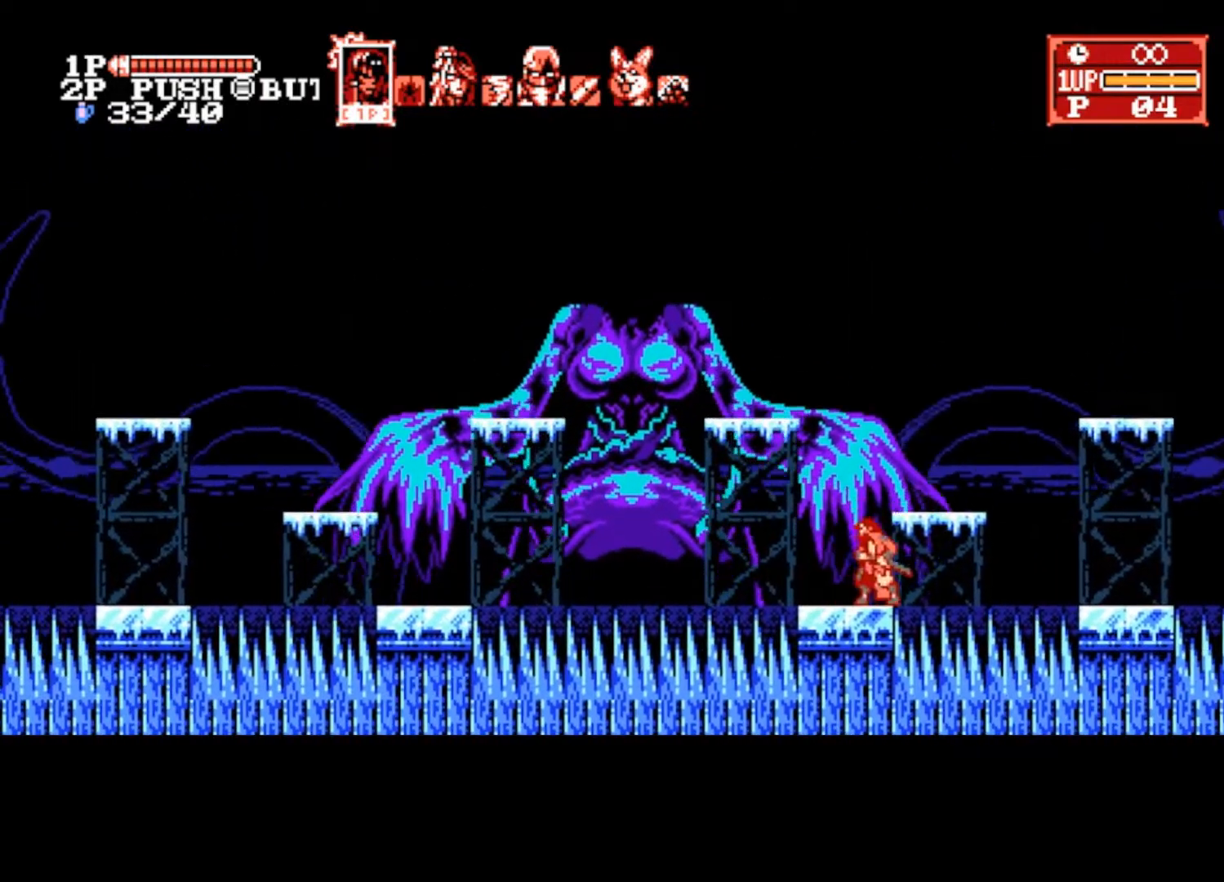
{"buttons": [], "left_stick": "center", "right_stick": "center", "events": [[67, "left_stick", "center"]]}
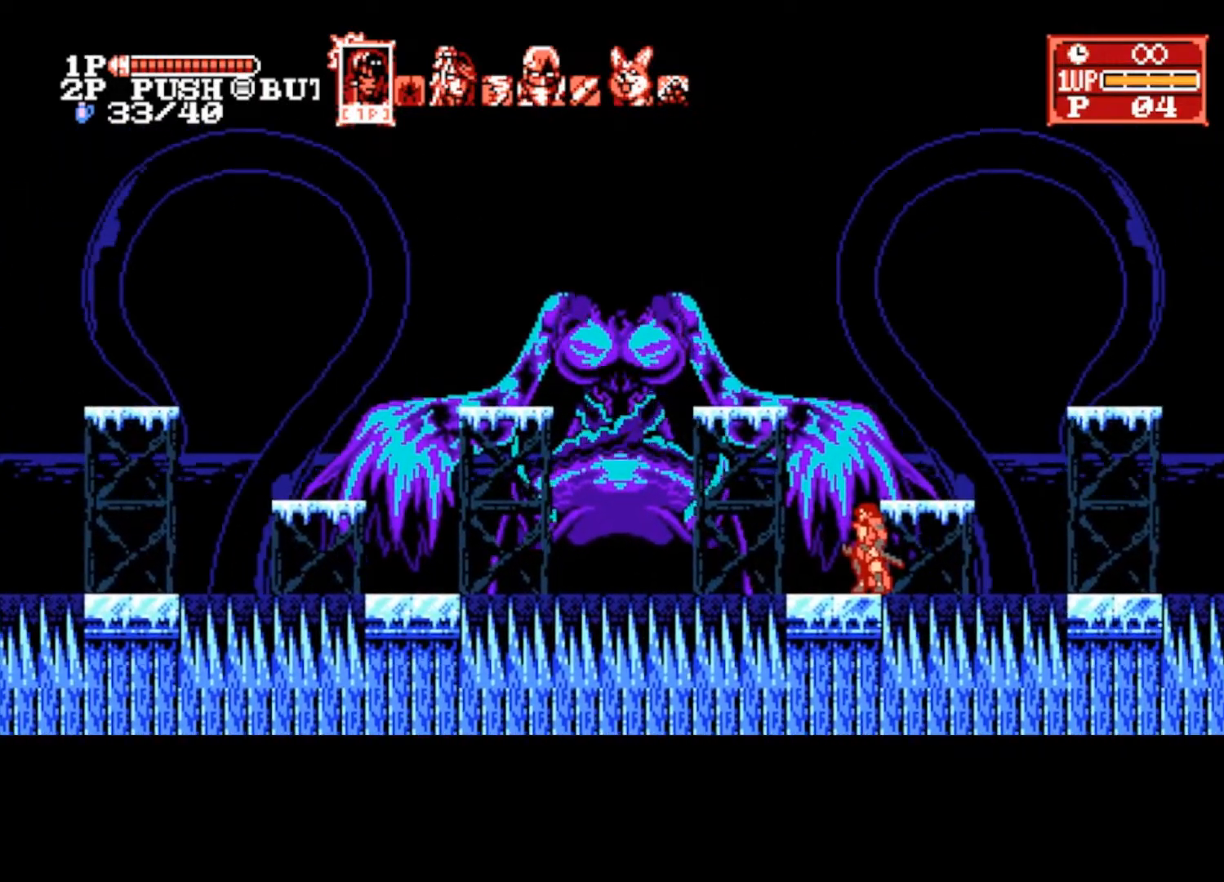
{"buttons": [], "left_stick": "center", "right_stick": "center", "events": []}
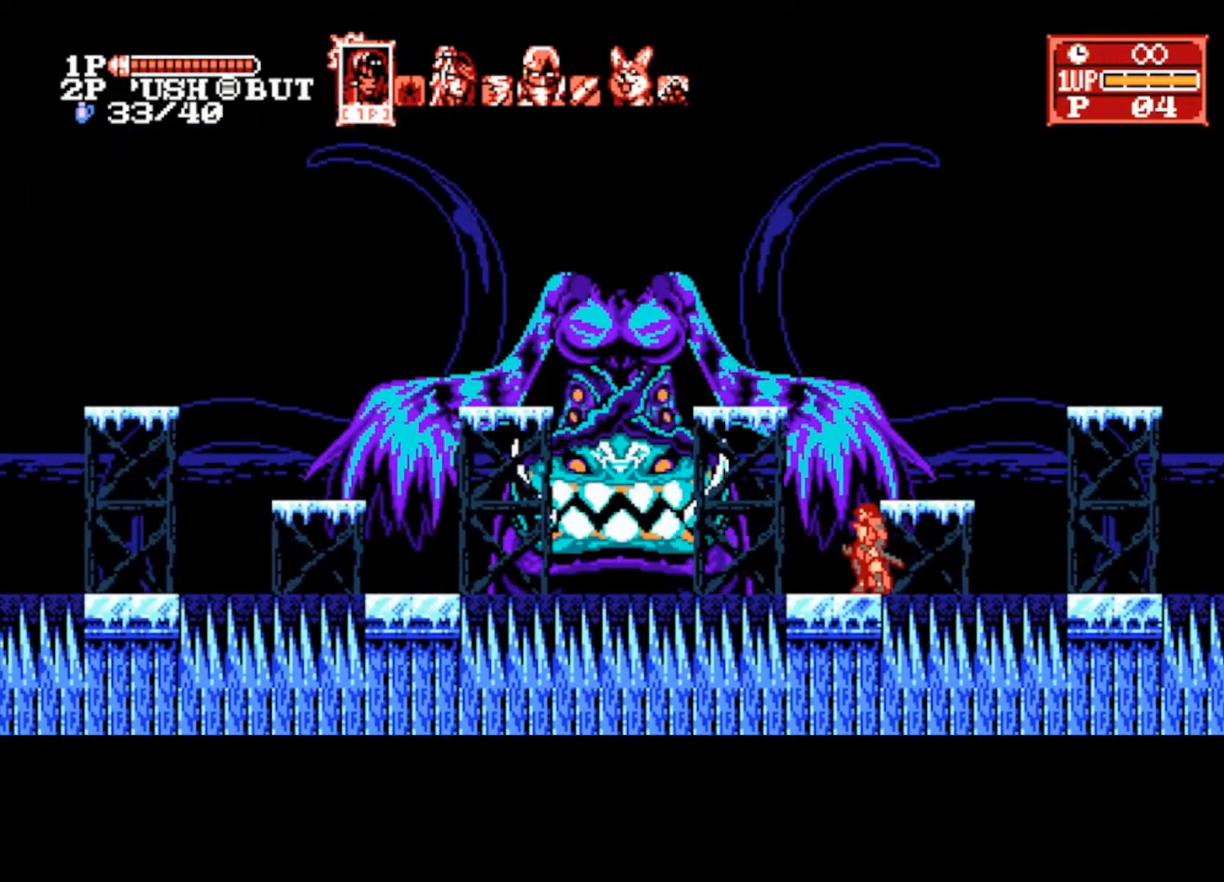
{"buttons": [], "left_stick": "center", "right_stick": "center", "events": []}
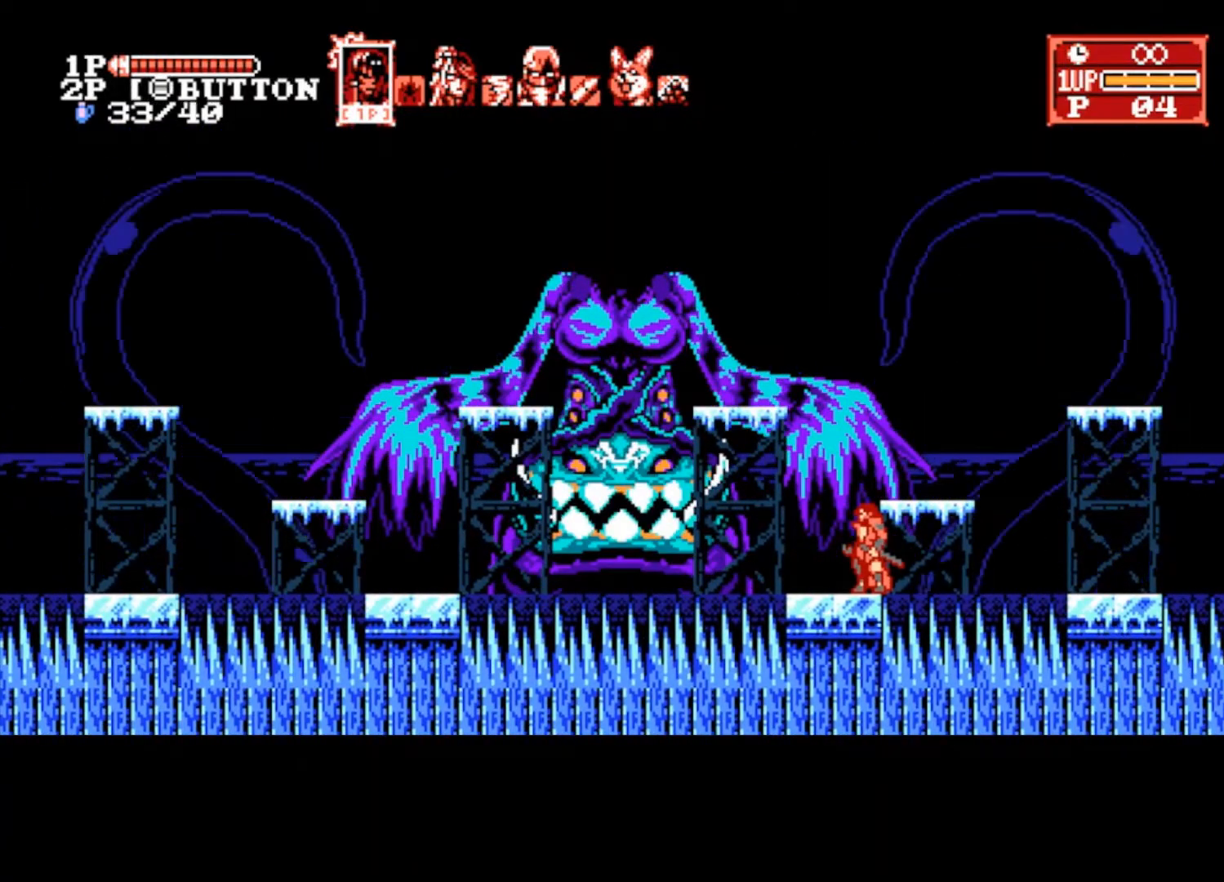
{"buttons": [], "left_stick": "center", "right_stick": "center", "events": []}
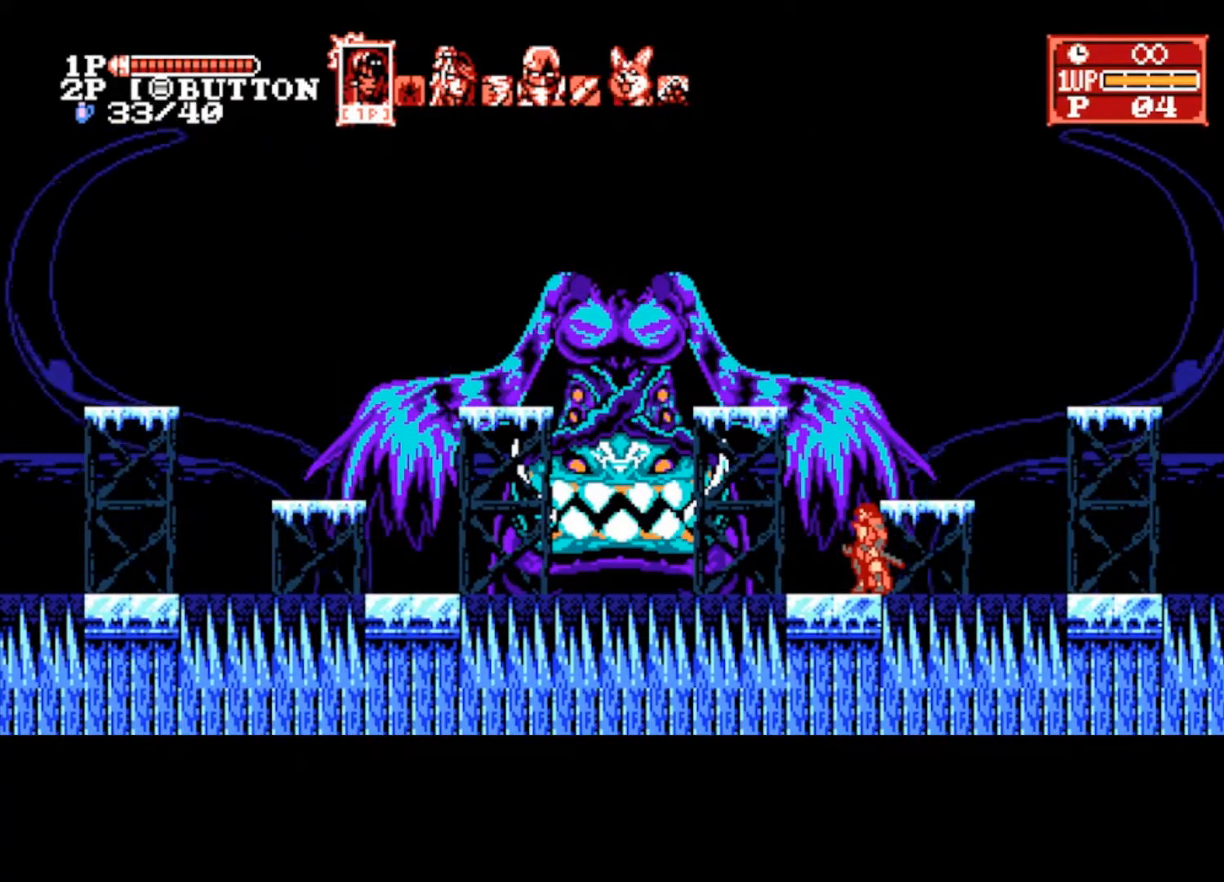
{"buttons": [], "left_stick": "center", "right_stick": "center", "events": []}
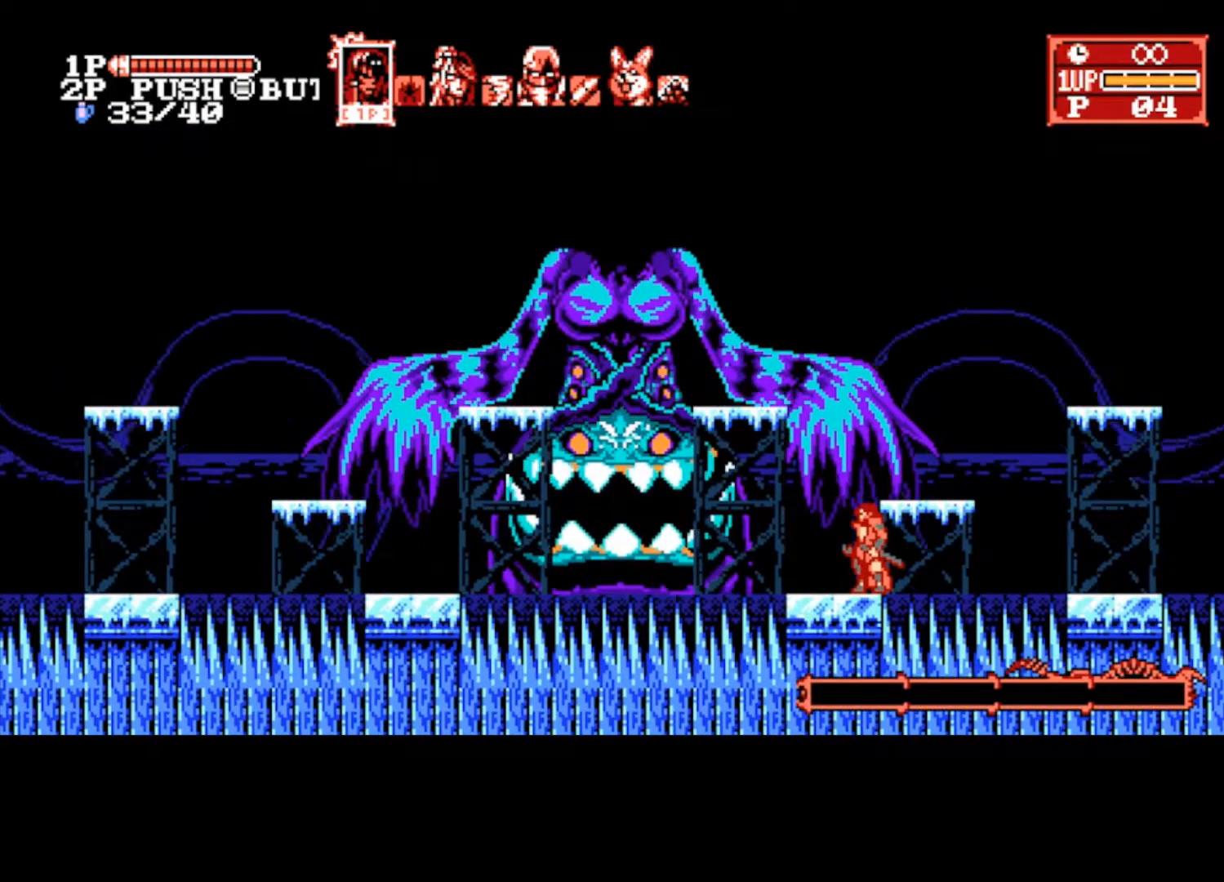
{"buttons": [], "left_stick": "center", "right_stick": "center", "events": []}
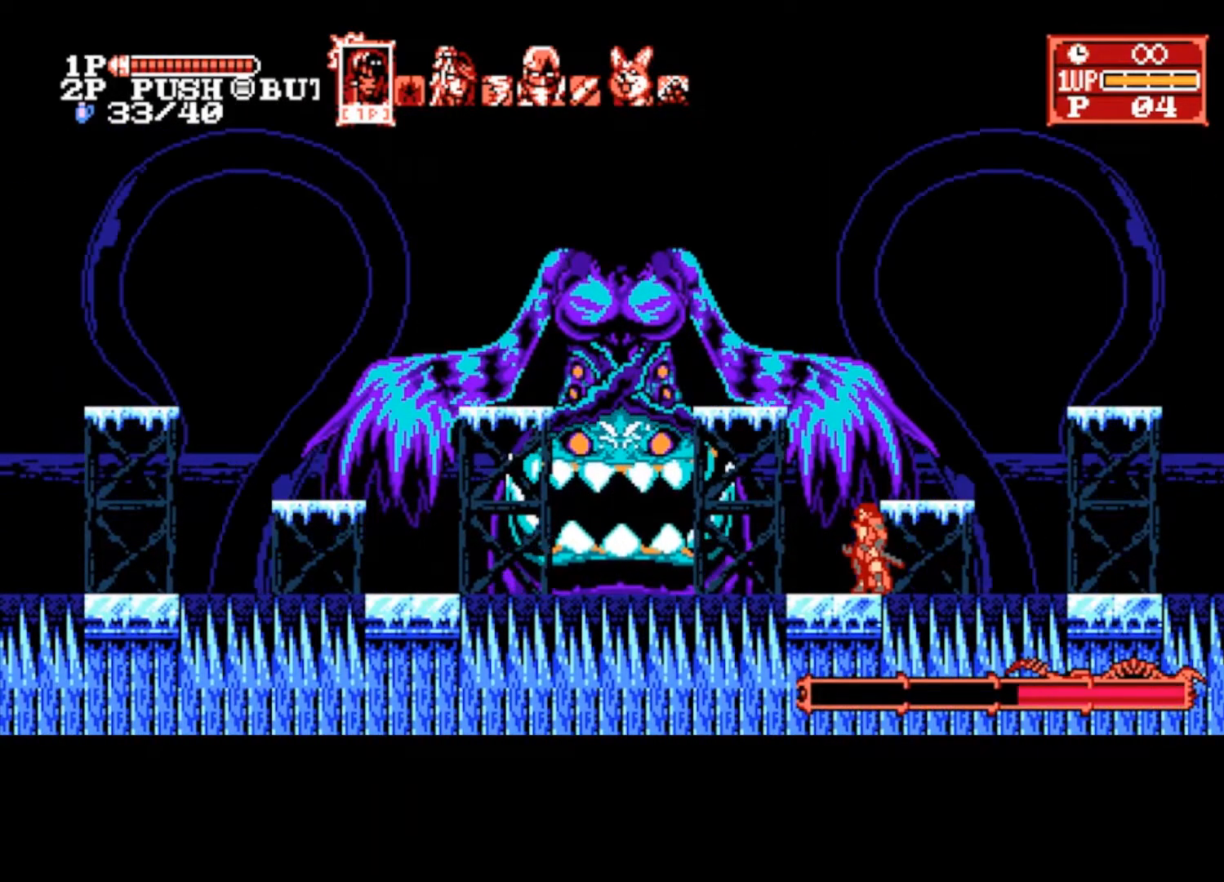
{"buttons": [], "left_stick": "center", "right_stick": "center", "events": []}
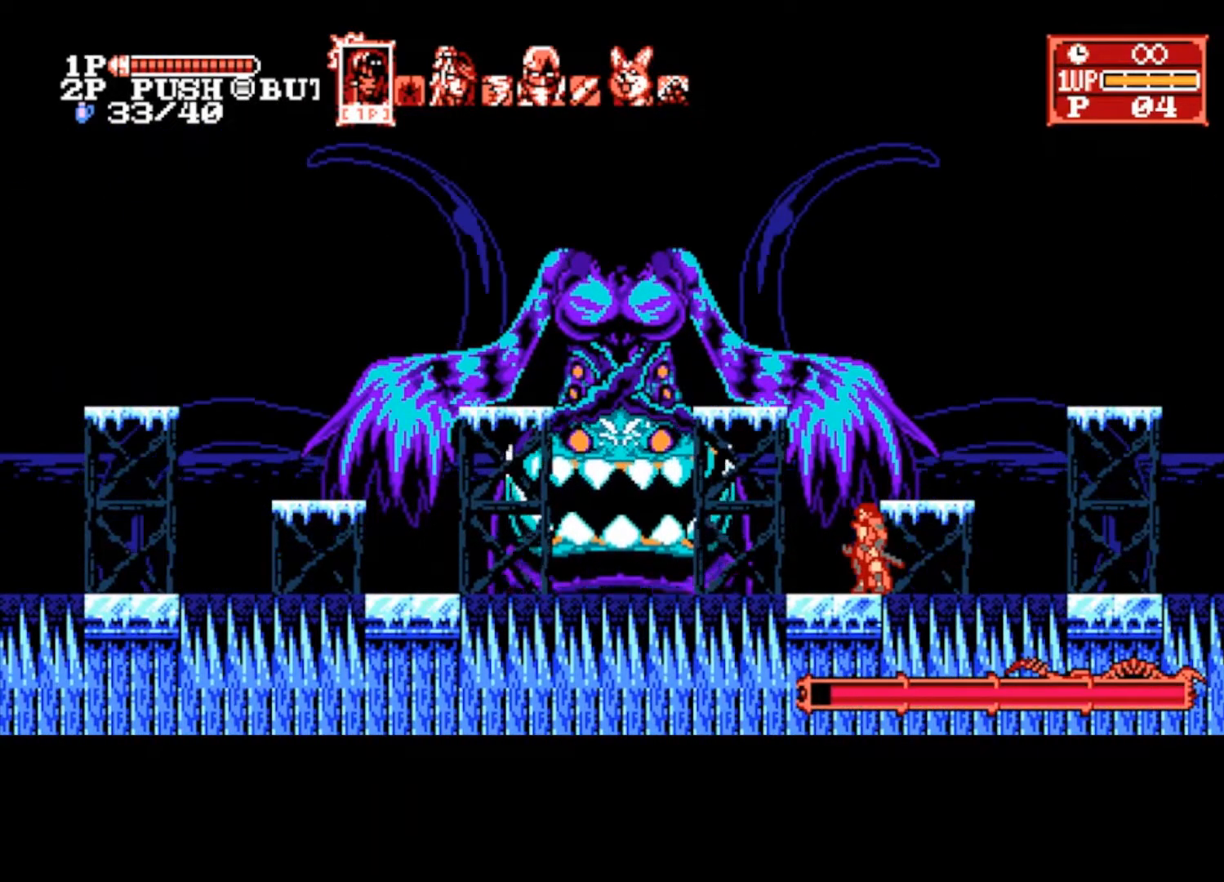
{"buttons": [], "left_stick": "center", "right_stick": "center", "events": []}
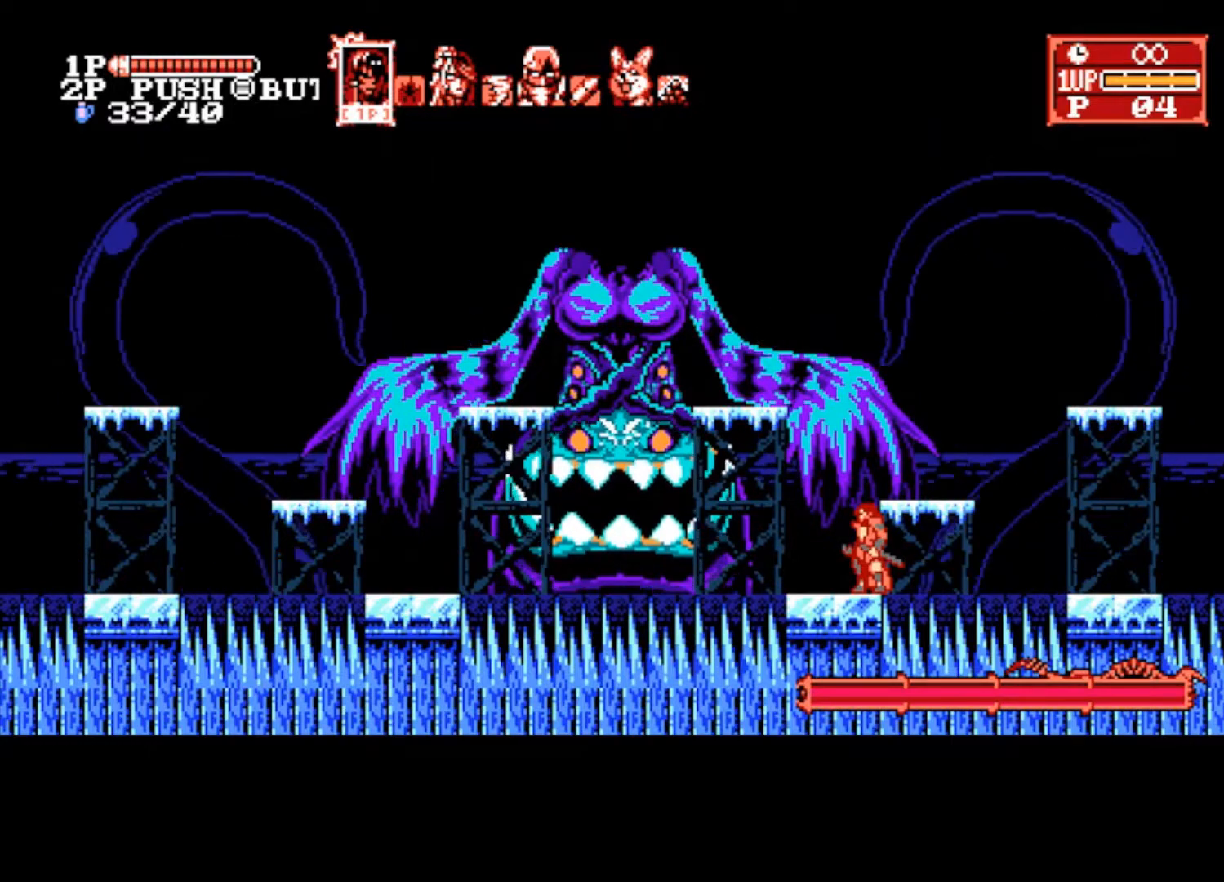
{"buttons": [], "left_stick": "center", "right_stick": "center", "events": []}
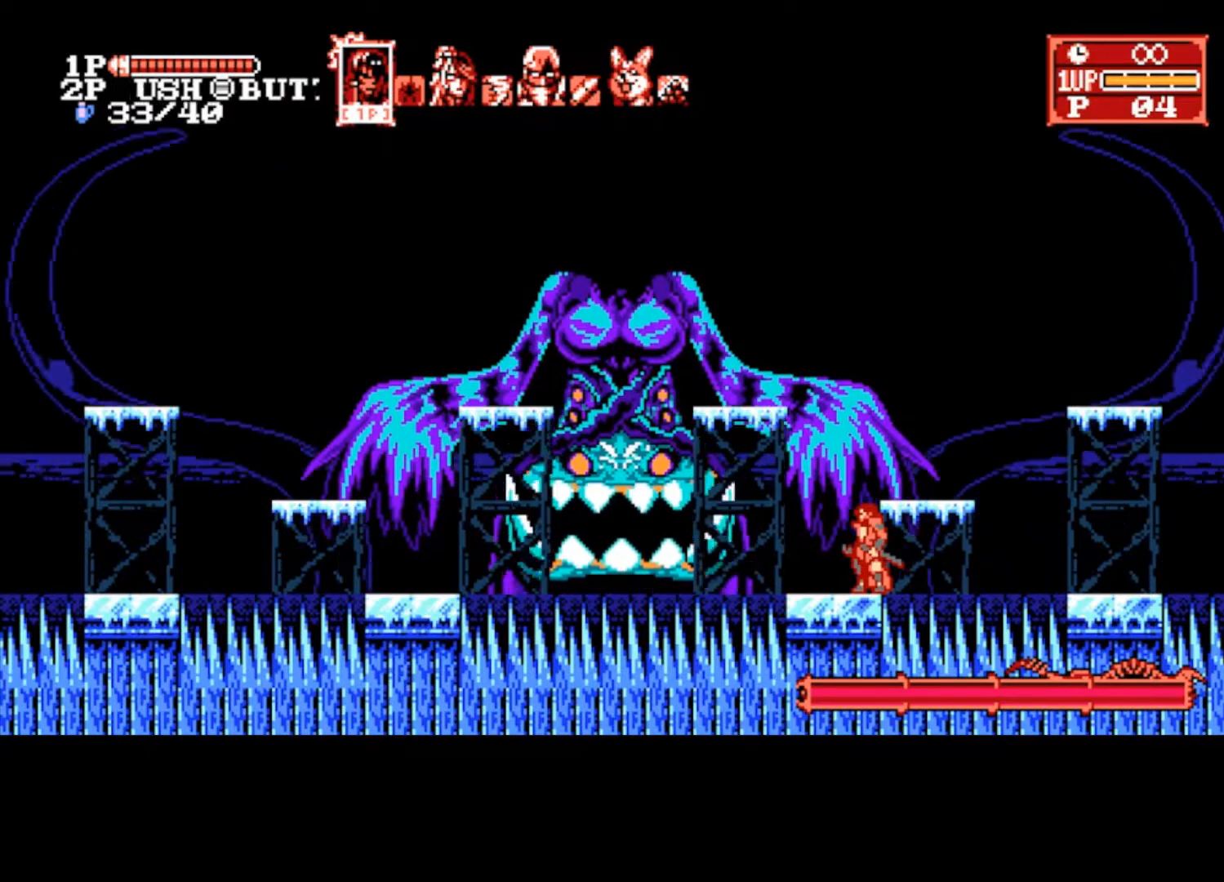
{"buttons": [], "left_stick": "center", "right_stick": "center", "events": [[100, "left_stick", "left"], [133, "TRIANGLE", "down"], [200, "TRIANGLE", "up"], [233, "left_stick", "center"]]}
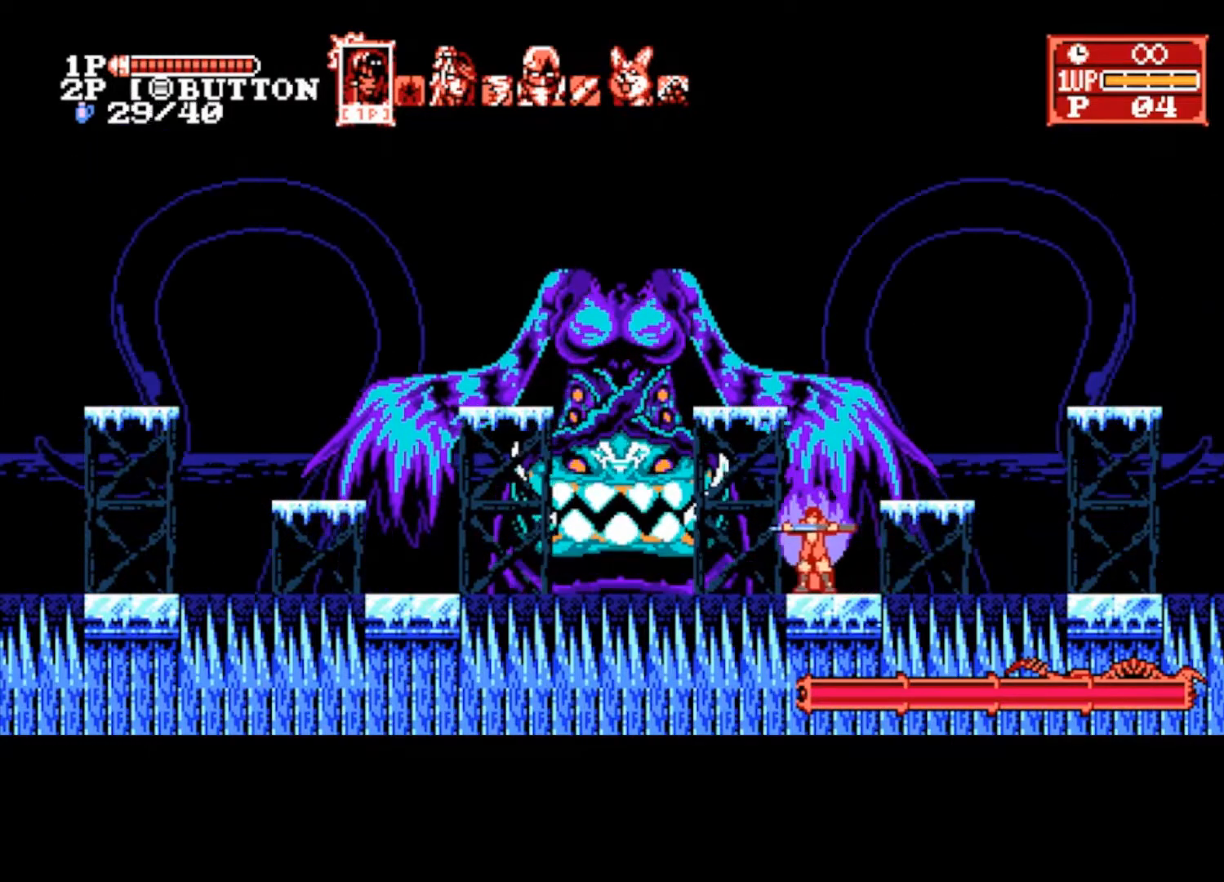
{"buttons": ["CROSS", "SQUARE"], "left_stick": "left", "right_stick": "center", "events": [[133, "L1", "down"], [233, "L1", "up"], [433, "left_stick", "left"], [467, "CROSS", "down"], [500, "SQUARE", "down"]]}
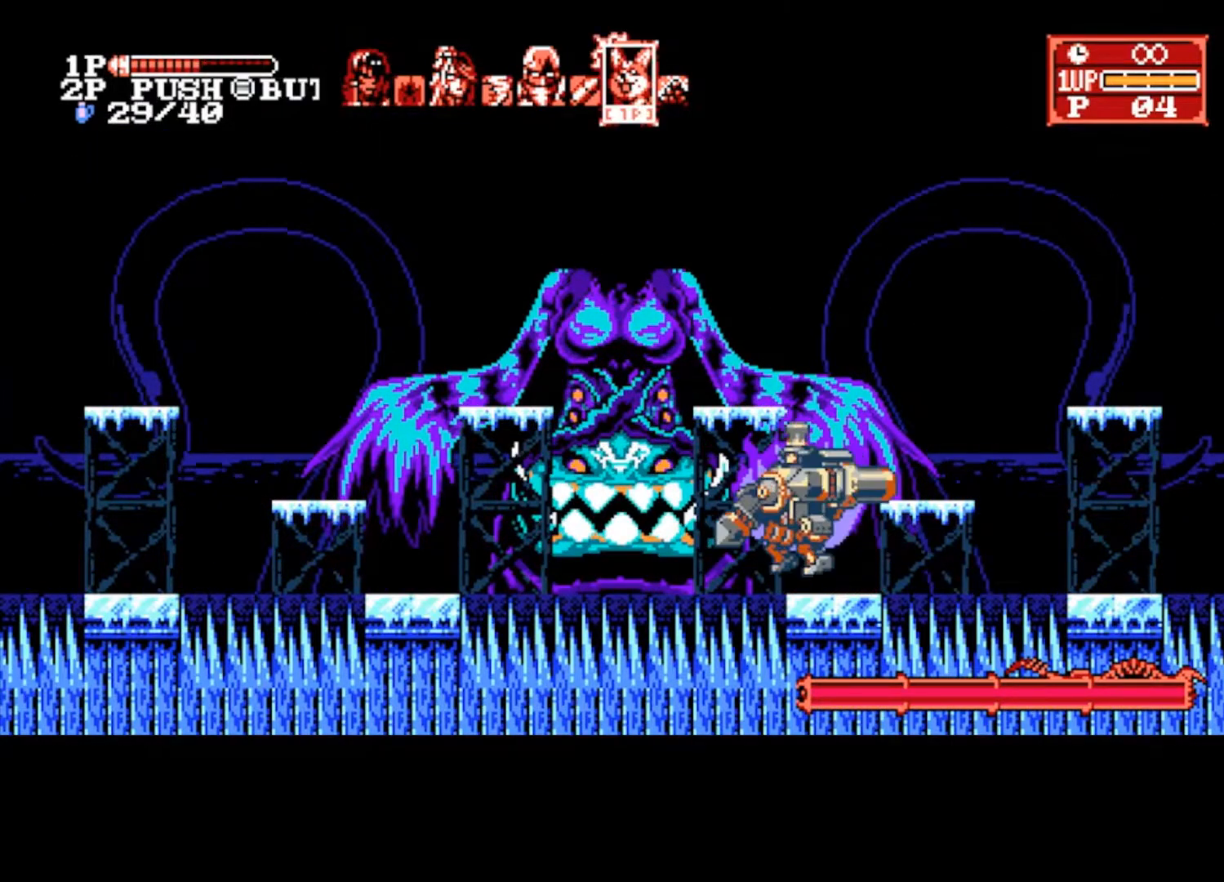
{"buttons": [], "left_stick": "center", "right_stick": "center", "events": [[67, "CROSS", "up"], [67, "left_stick", "center"], [100, "SQUARE", "up"], [133, "SQUARE", "down"], [233, "SQUARE", "up"], [267, "SQUARE", "down"], [367, "SQUARE", "up"], [400, "SQUARE", "down"], [467, "SQUARE", "up"]]}
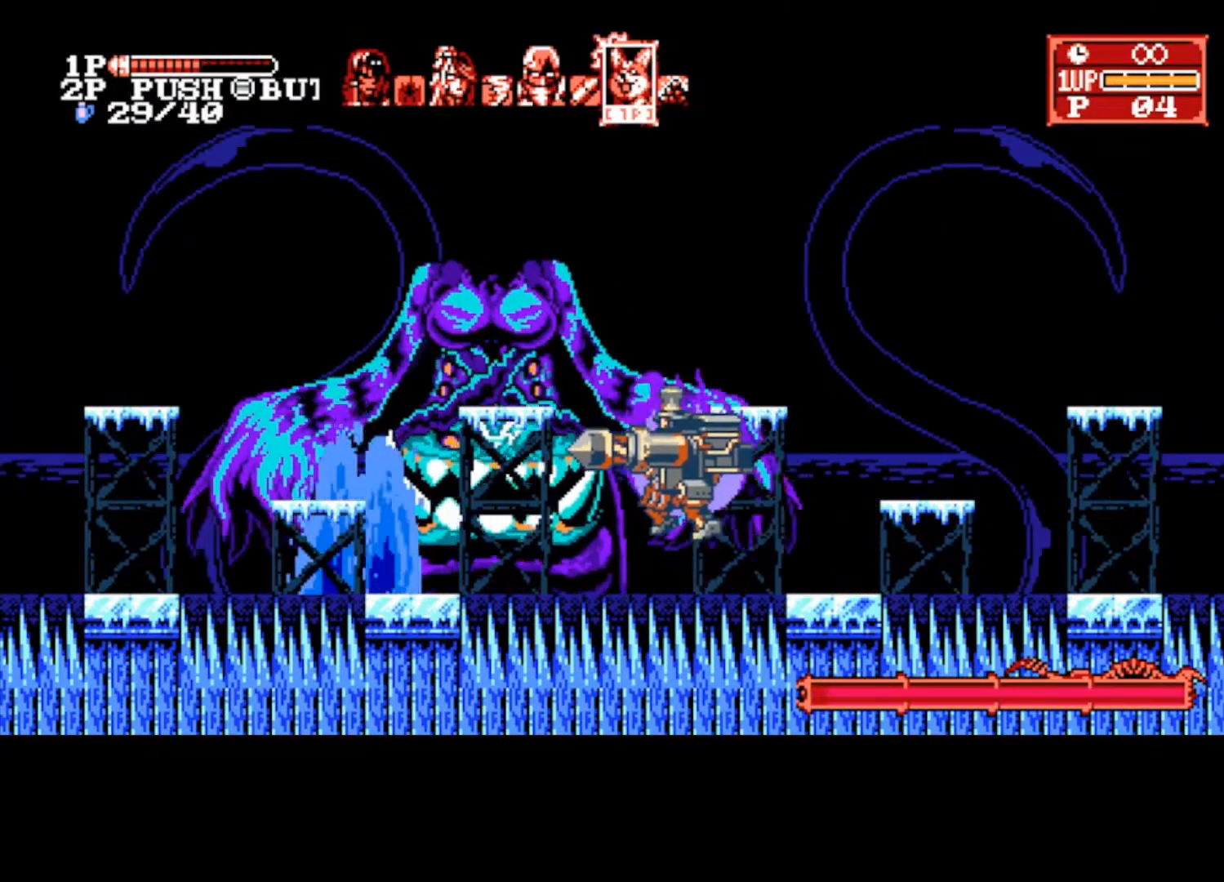
{"buttons": [], "left_stick": "center", "right_stick": "center", "events": [[33, "SQUARE", "down"], [100, "SQUARE", "up"], [167, "SQUARE", "down"], [233, "SQUARE", "up"], [300, "SQUARE", "down"], [400, "SQUARE", "up"]]}
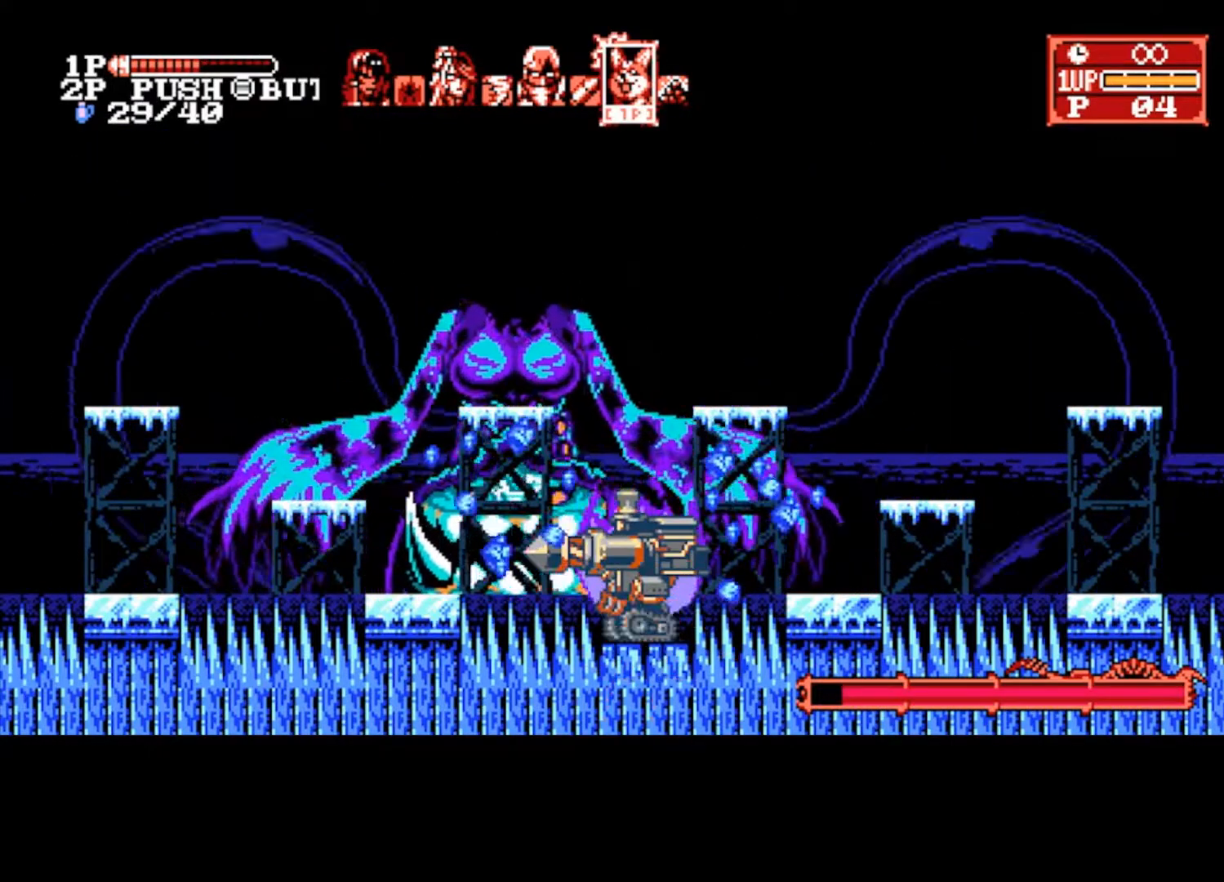
{"buttons": [], "left_stick": "center", "right_stick": "center", "events": [[67, "SQUARE", "down"], [167, "SQUARE", "up"], [200, "SQUARE", "down"], [267, "SQUARE", "up"], [333, "SQUARE", "down"], [433, "SQUARE", "up"]]}
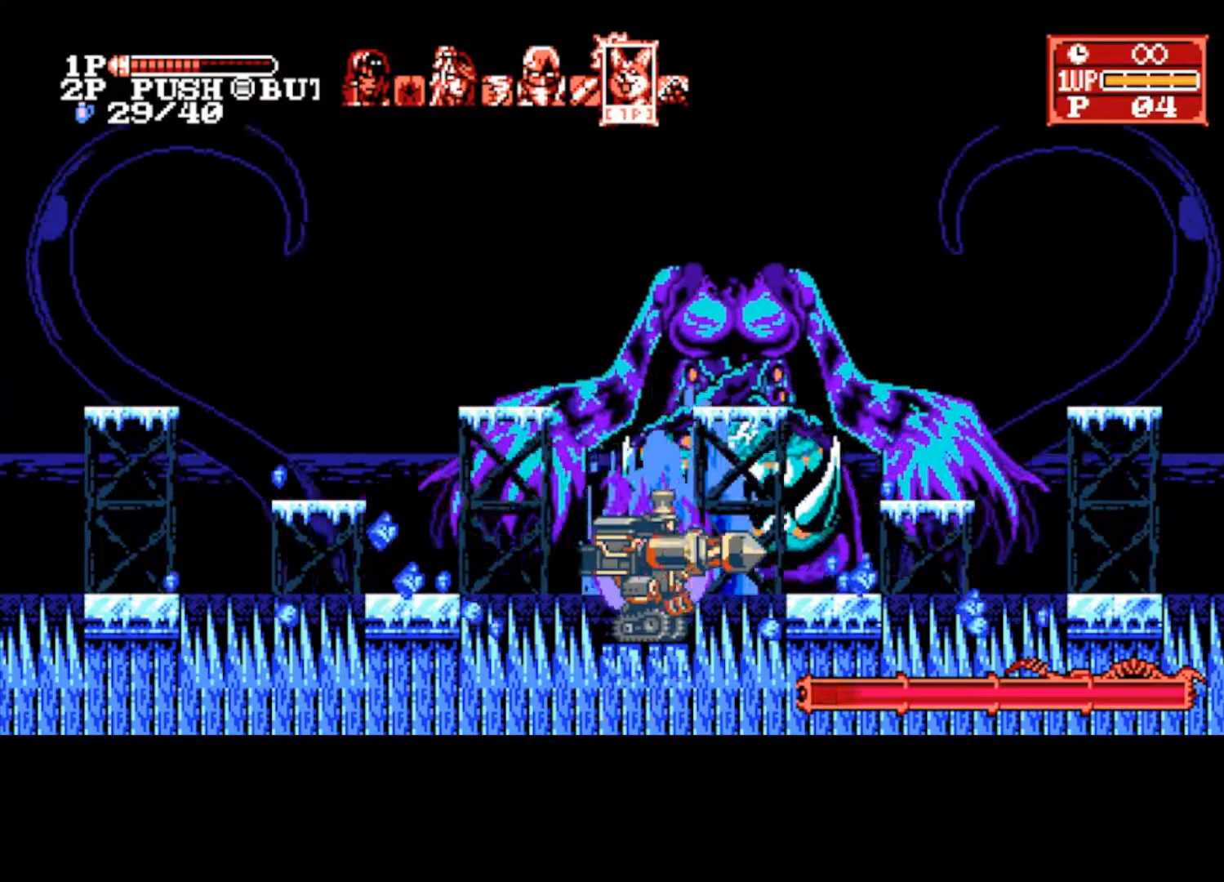
{"buttons": [], "left_stick": "center", "right_stick": "center", "events": [[100, "SQUARE", "down"], [200, "SQUARE", "up"], [267, "SQUARE", "down"], [333, "SQUARE", "up"]]}
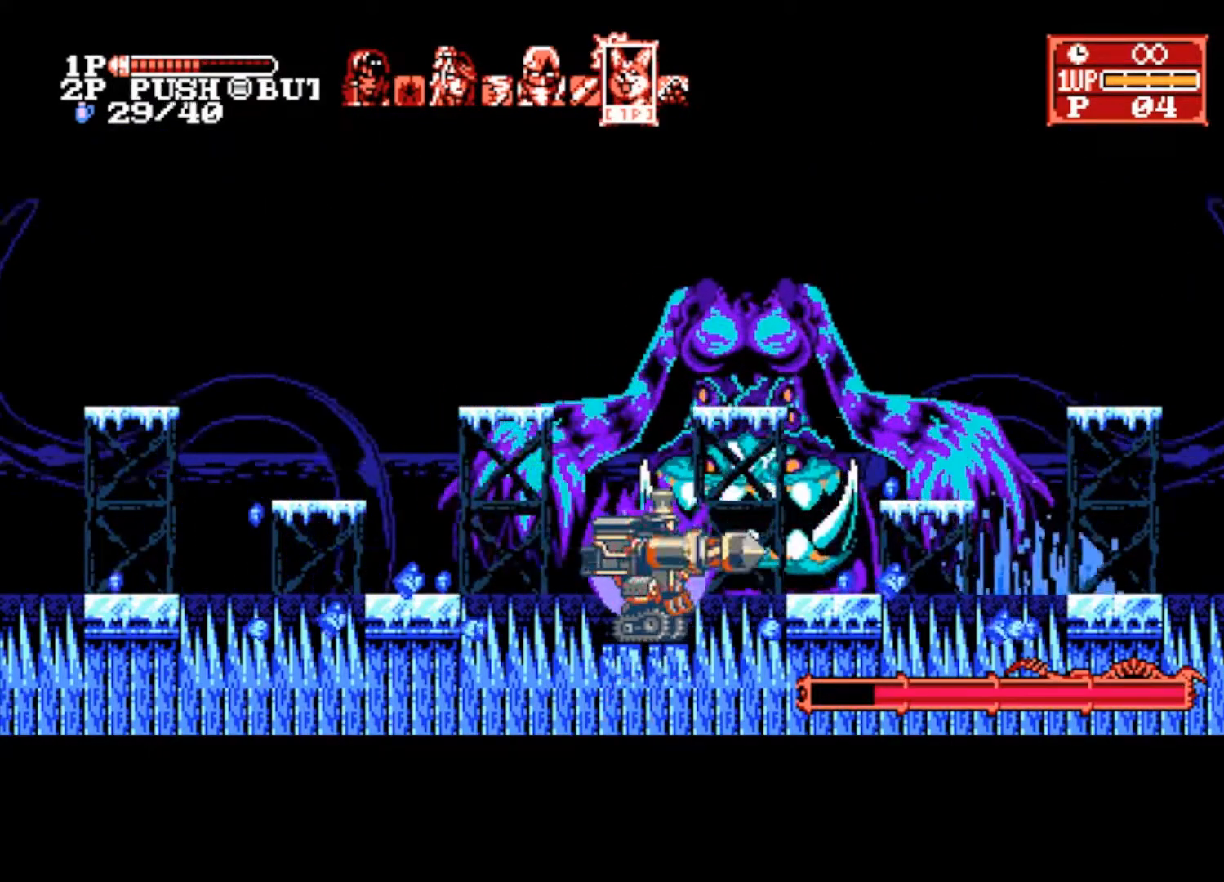
{"buttons": [], "left_stick": "center", "right_stick": "center", "events": [[33, "left_stick", "left"], [100, "SQUARE", "down"], [200, "SQUARE", "up"], [233, "SQUARE", "down"], [267, "left_stick", "center"], [333, "SQUARE", "up"], [367, "SQUARE", "down"], [500, "SQUARE", "up"]]}
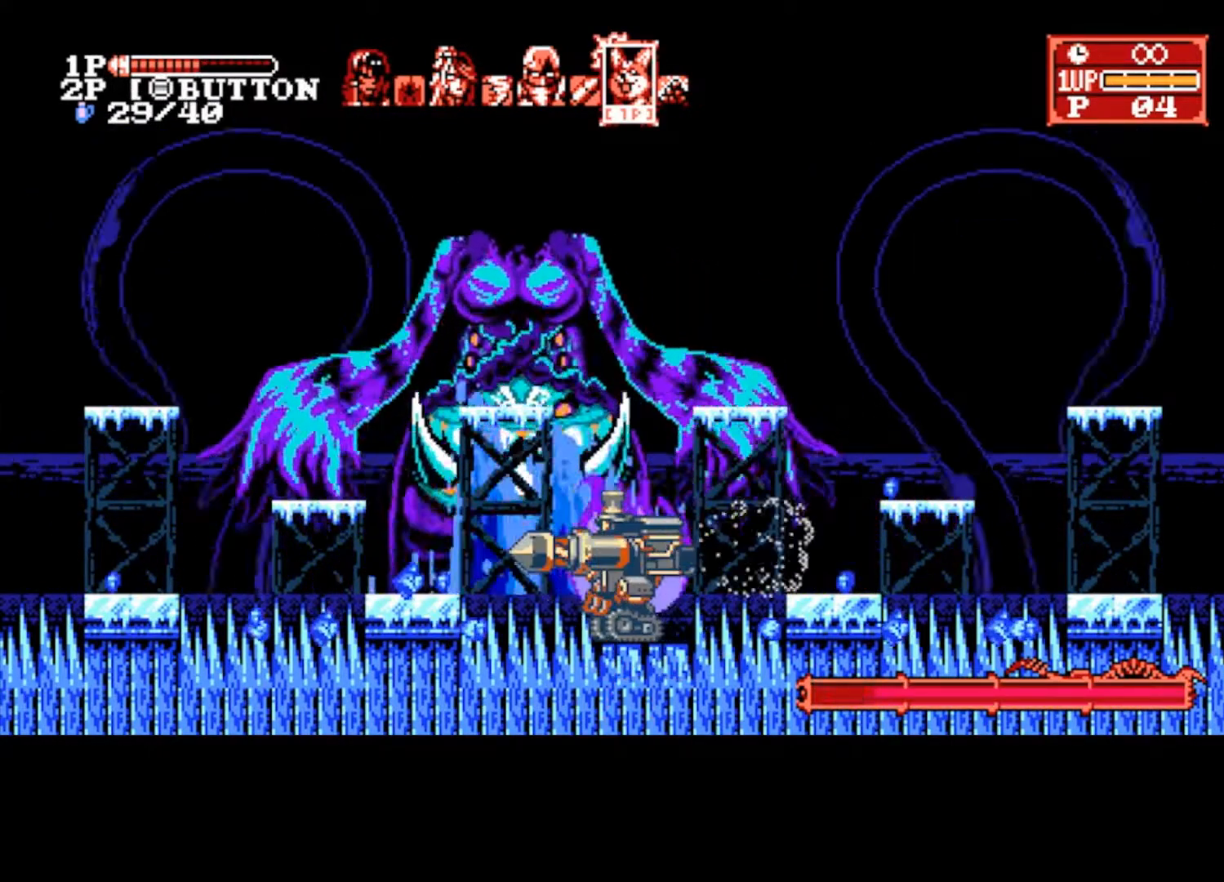
{"buttons": [], "left_stick": "center", "right_stick": "center", "events": [[100, "SQUARE", "down"], [200, "SQUARE", "up"], [267, "SQUARE", "down"], [333, "SQUARE", "up"], [400, "SQUARE", "down"], [500, "SQUARE", "up"]]}
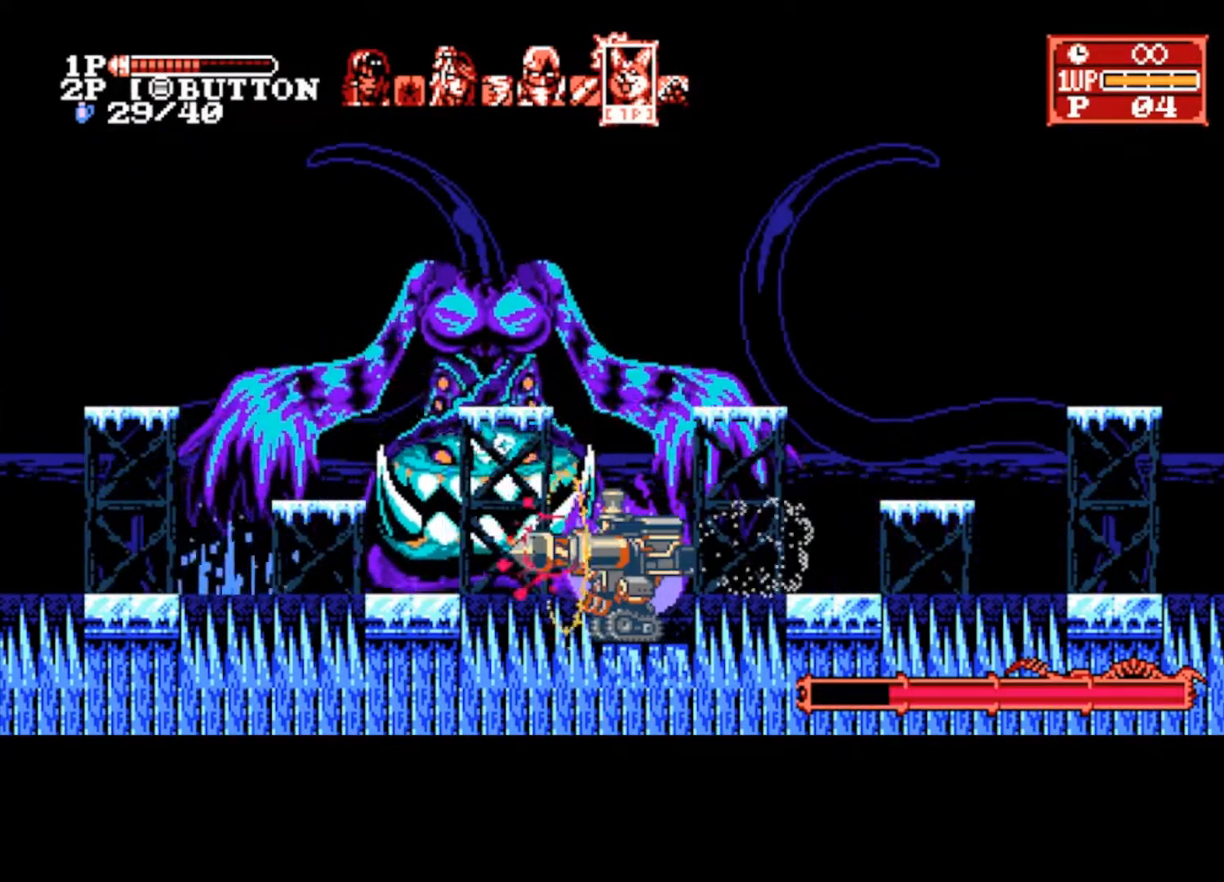
{"buttons": [], "left_stick": "right", "right_stick": "center", "events": [[33, "SQUARE", "down"], [133, "left_stick", "right"], [167, "SQUARE", "up"], [367, "CROSS", "down"], [400, "SQUARE", "down"], [467, "CROSS", "up"], [467, "SQUARE", "up"]]}
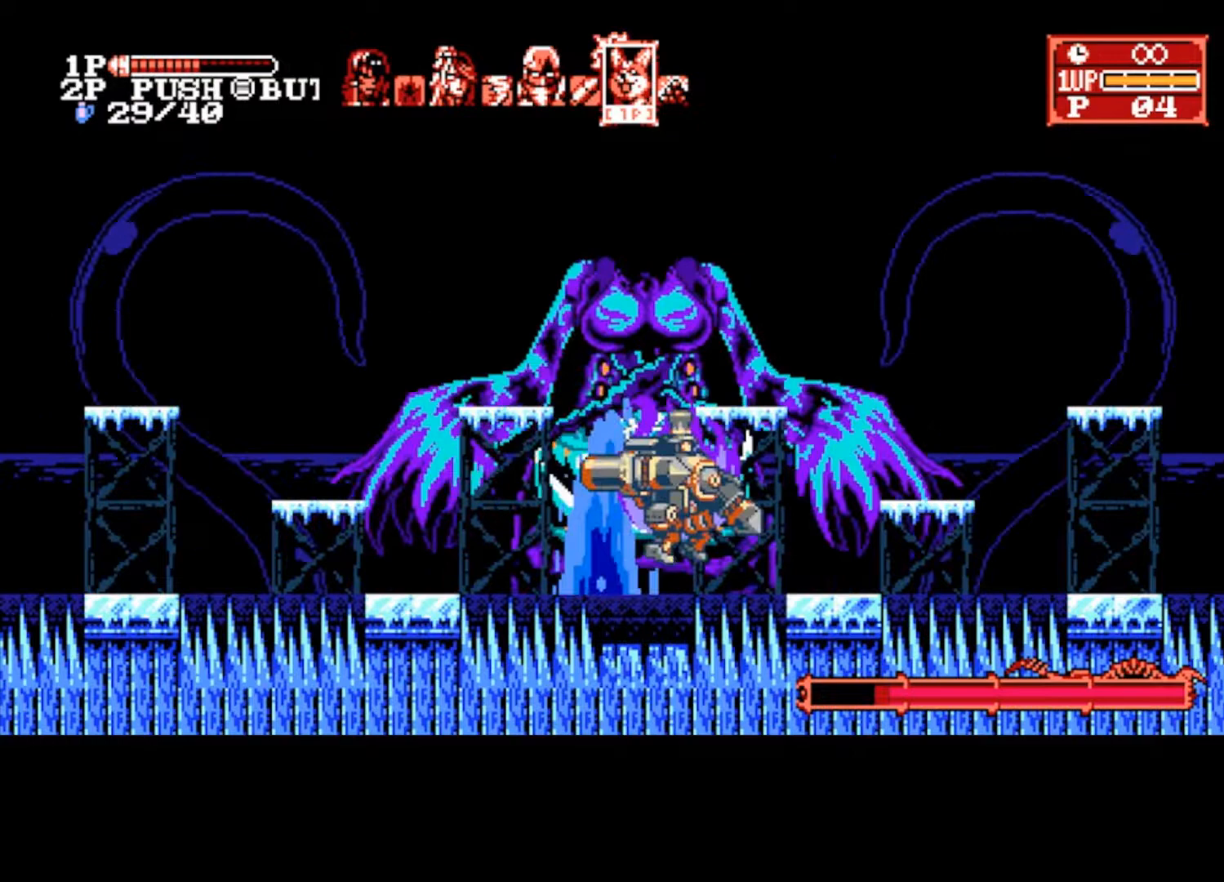
{"buttons": [], "left_stick": "right", "right_stick": "center", "events": [[33, "SQUARE", "down"], [133, "SQUARE", "up"]]}